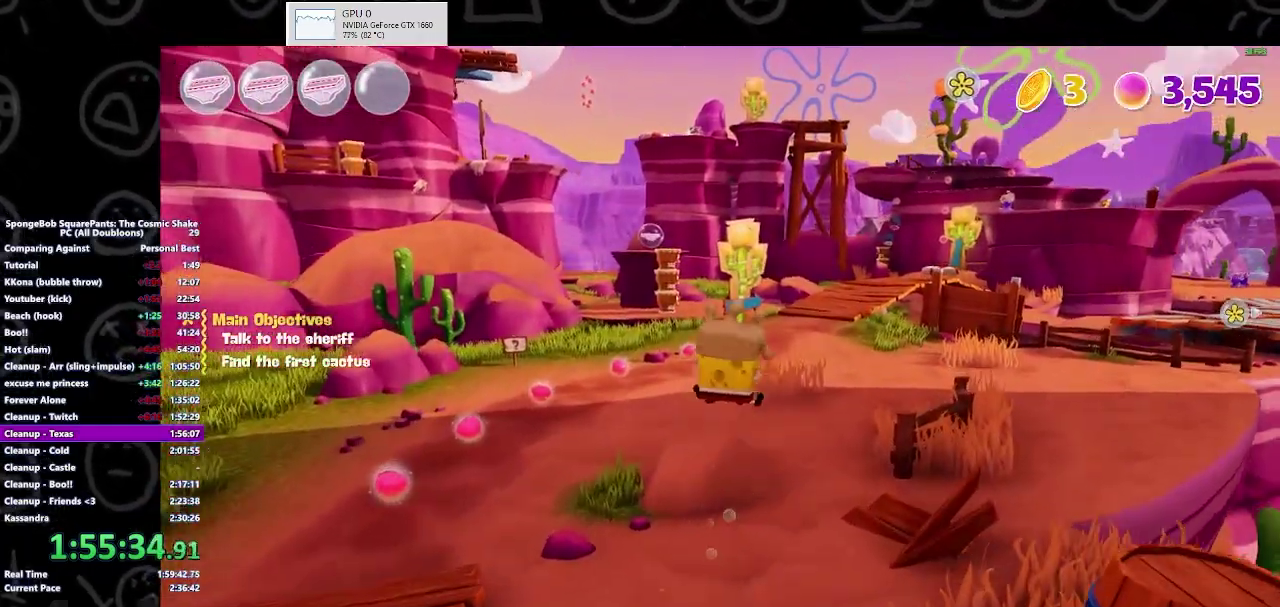
Gameplay with a controller (Xbox layout); each line is a JSON object with the inputs held at the frame after it. "events" lists button and stick changes between this image and that frame as [ms after this image, input, new state], when the widget could be followed in between.
{"buttons": [], "left_stick": "up", "right_stick": "center", "events": []}
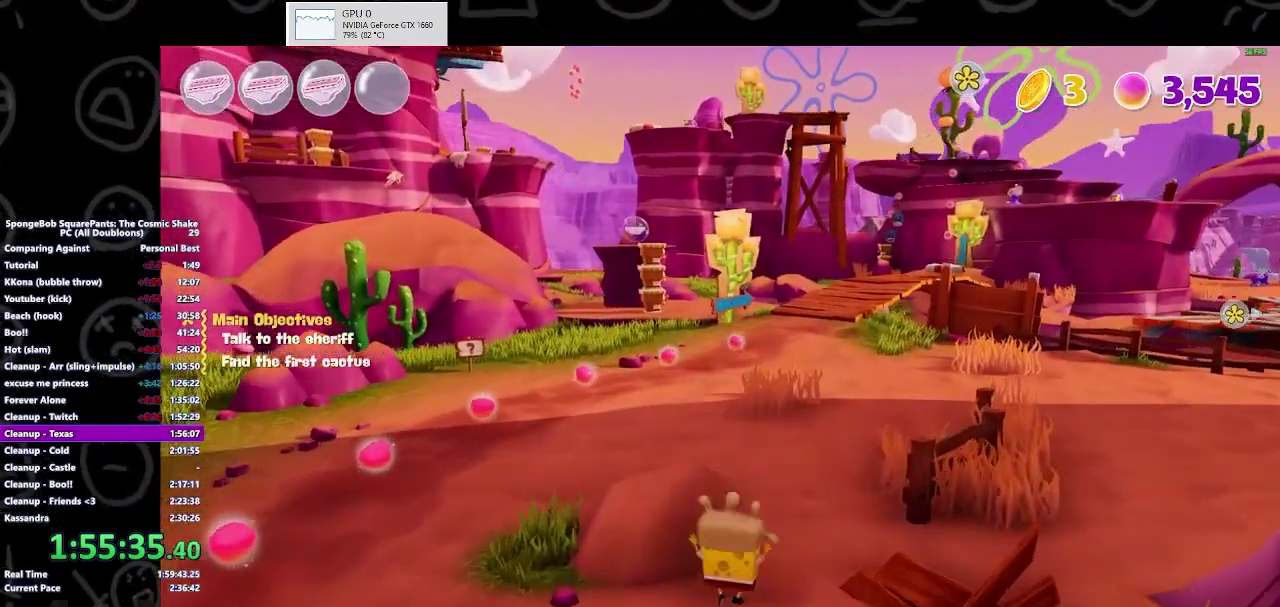
{"buttons": [], "left_stick": "up", "right_stick": "center", "events": [[133, "B", "down"], [333, "B", "up"]]}
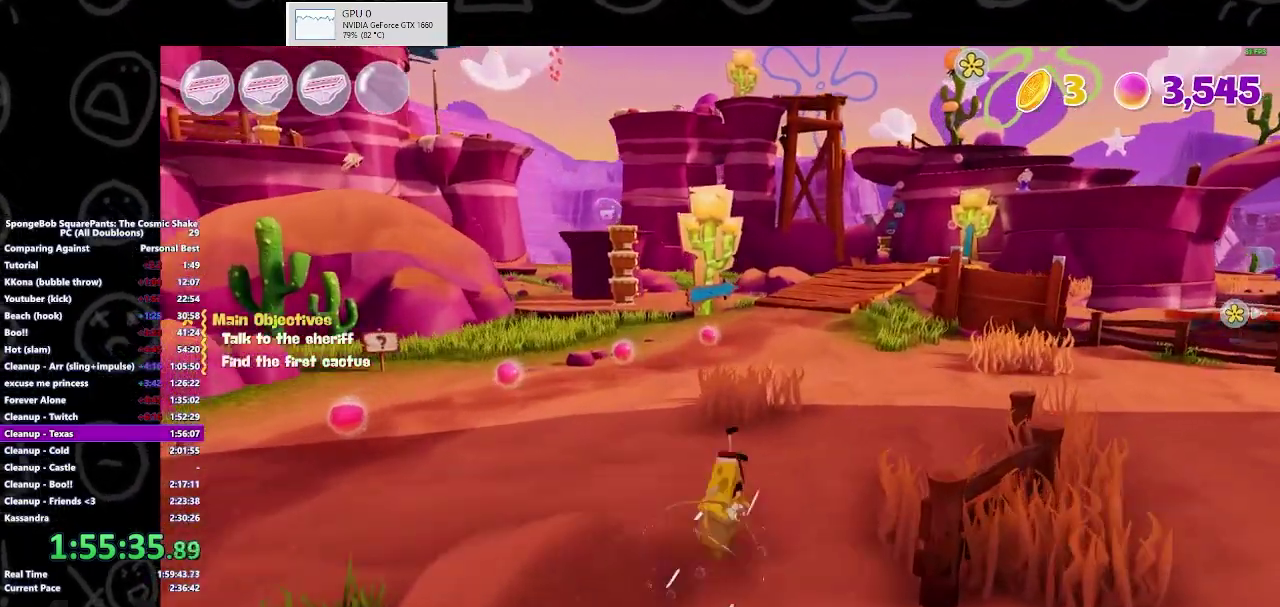
{"buttons": [], "left_stick": "up", "right_stick": "center", "events": [[133, "A", "down"], [300, "A", "up"]]}
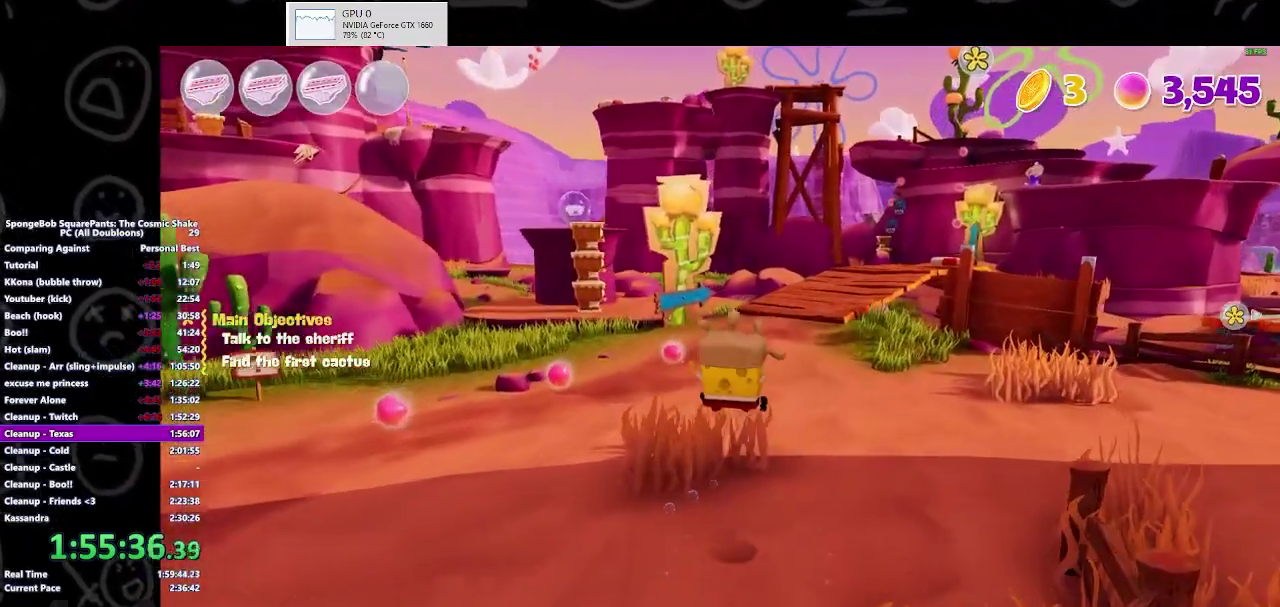
{"buttons": ["B"], "left_stick": "up", "right_stick": "center", "events": [[467, "B", "down"]]}
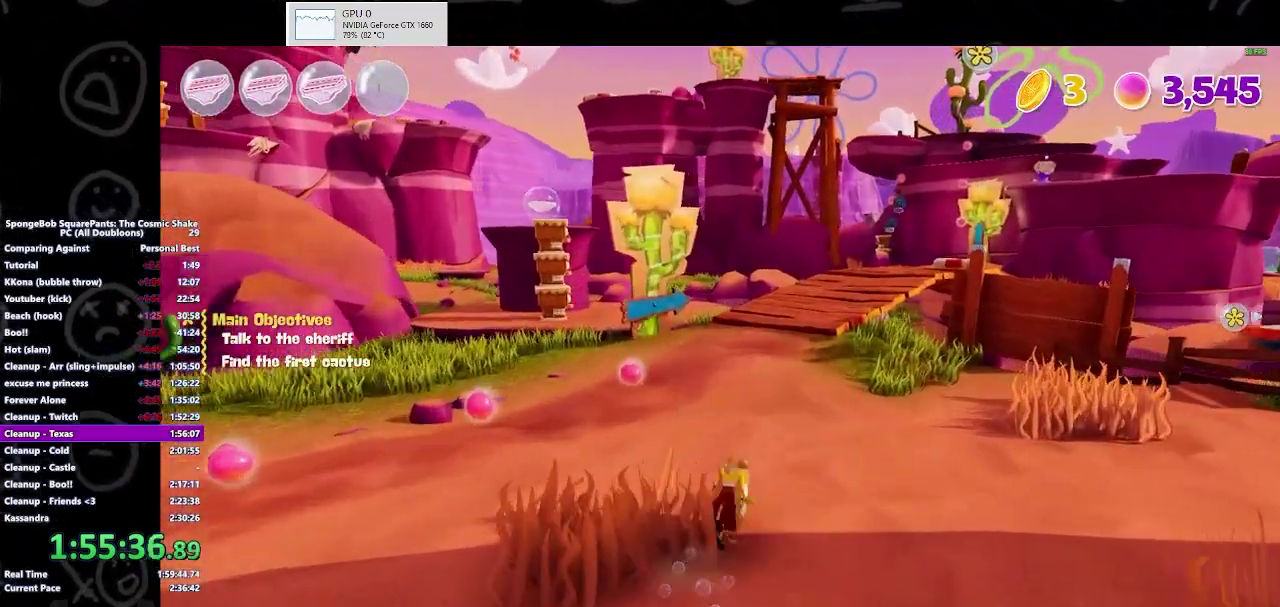
{"buttons": ["A"], "left_stick": "up", "right_stick": "center", "events": [[167, "B", "up"], [467, "A", "down"]]}
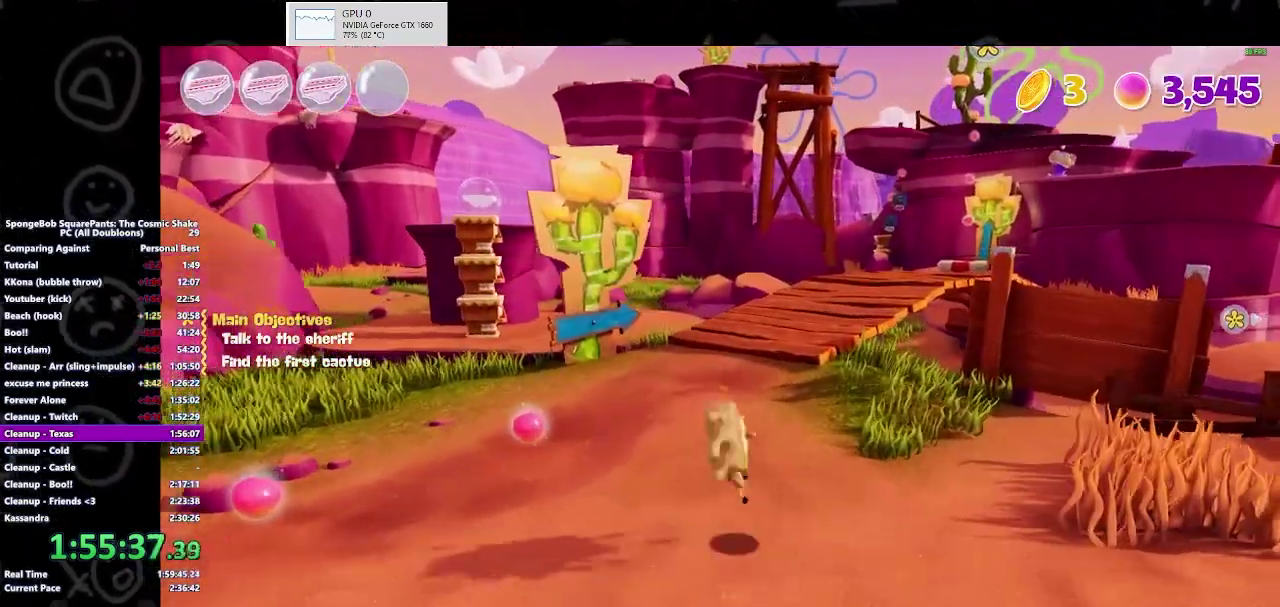
{"buttons": [], "left_stick": "up", "right_stick": "center", "events": [[100, "A", "up"]]}
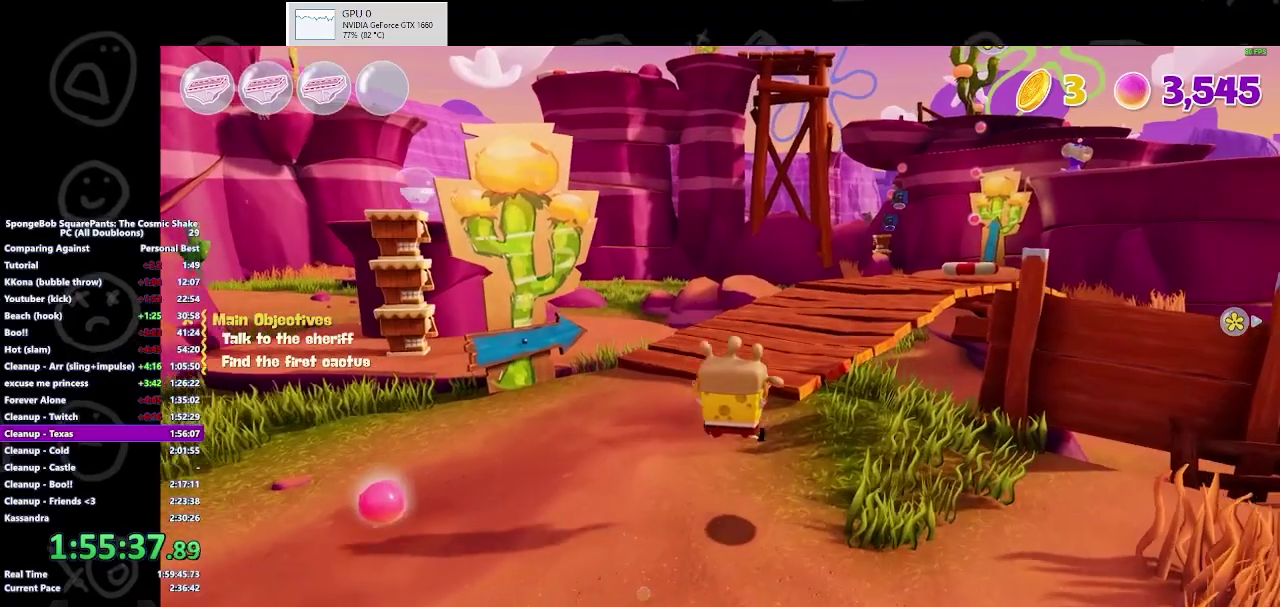
{"buttons": [], "left_stick": "up-right", "right_stick": "center", "events": [[167, "left_stick", "up-right"], [300, "B", "down"], [500, "B", "up"]]}
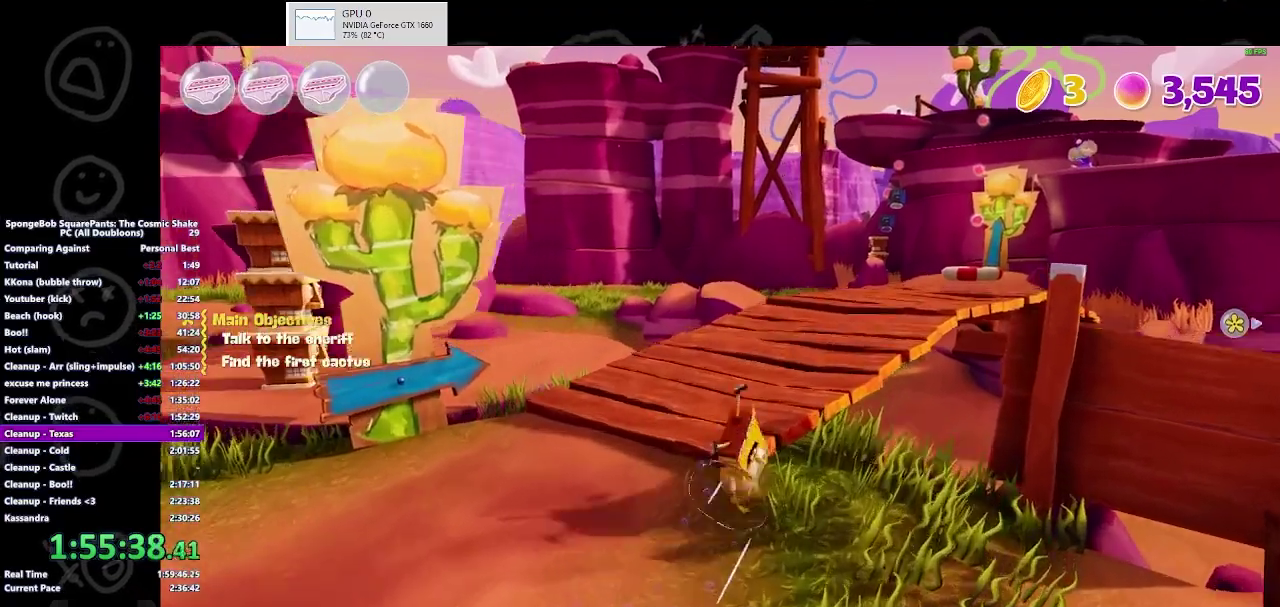
{"buttons": [], "left_stick": "up-right", "right_stick": "center", "events": [[300, "A", "down"], [367, "A", "up"]]}
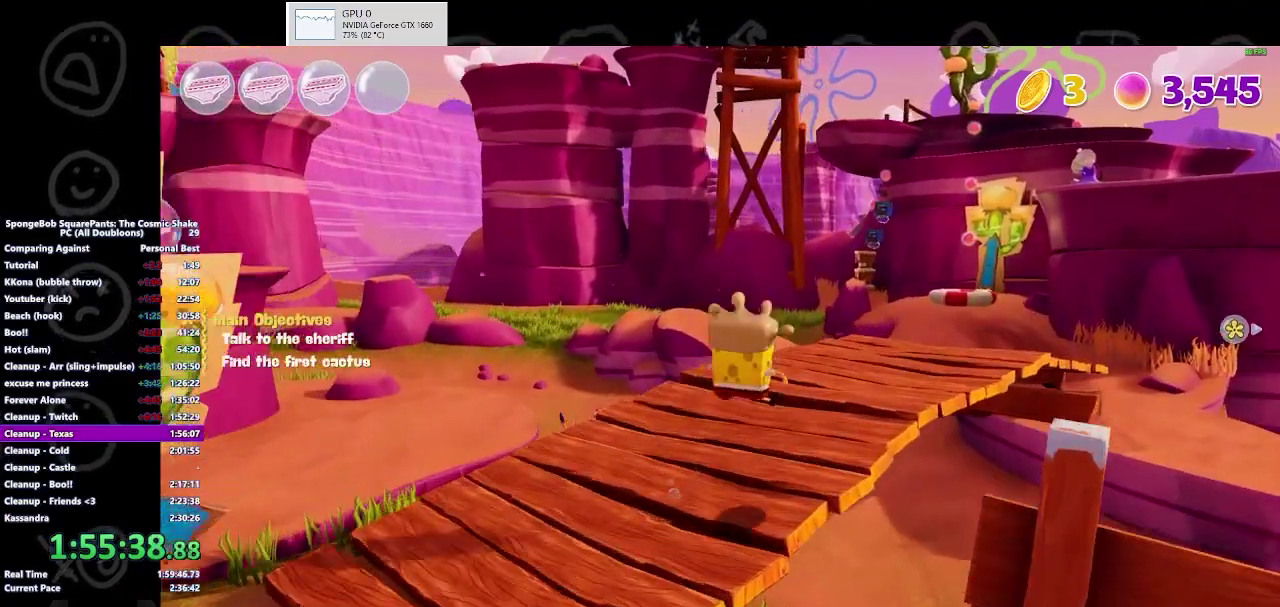
{"buttons": [], "left_stick": "up-right", "right_stick": "center", "events": []}
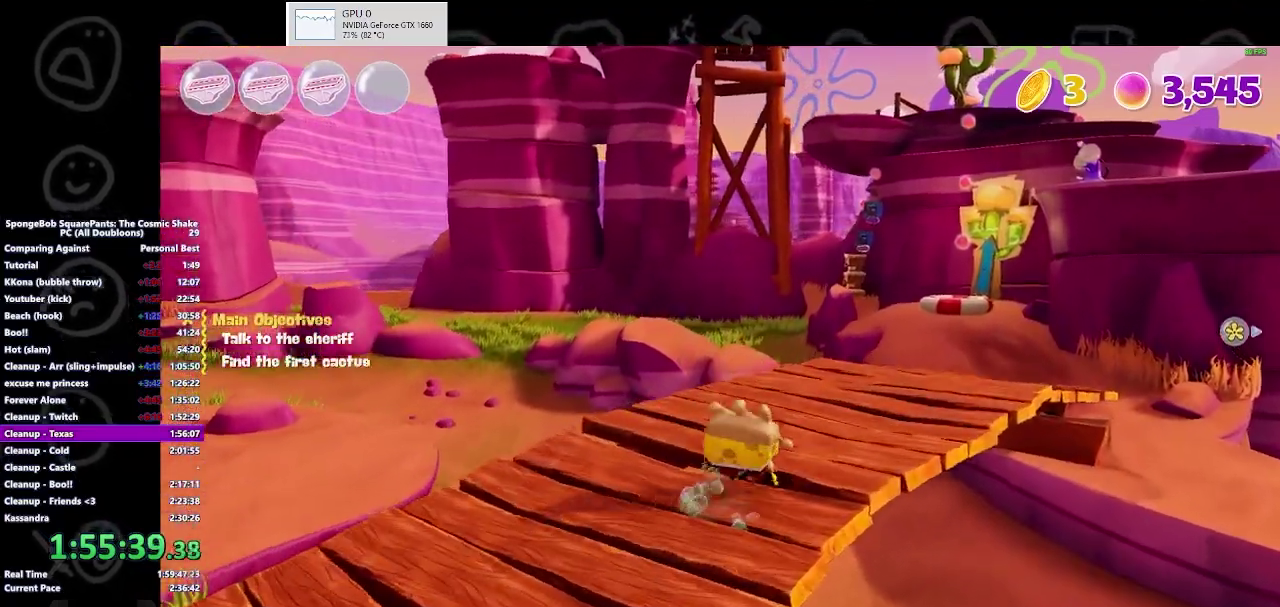
{"buttons": ["B"], "left_stick": "up-right", "right_stick": "center", "events": [[33, "B", "down"], [300, "B", "up"], [400, "B", "down"]]}
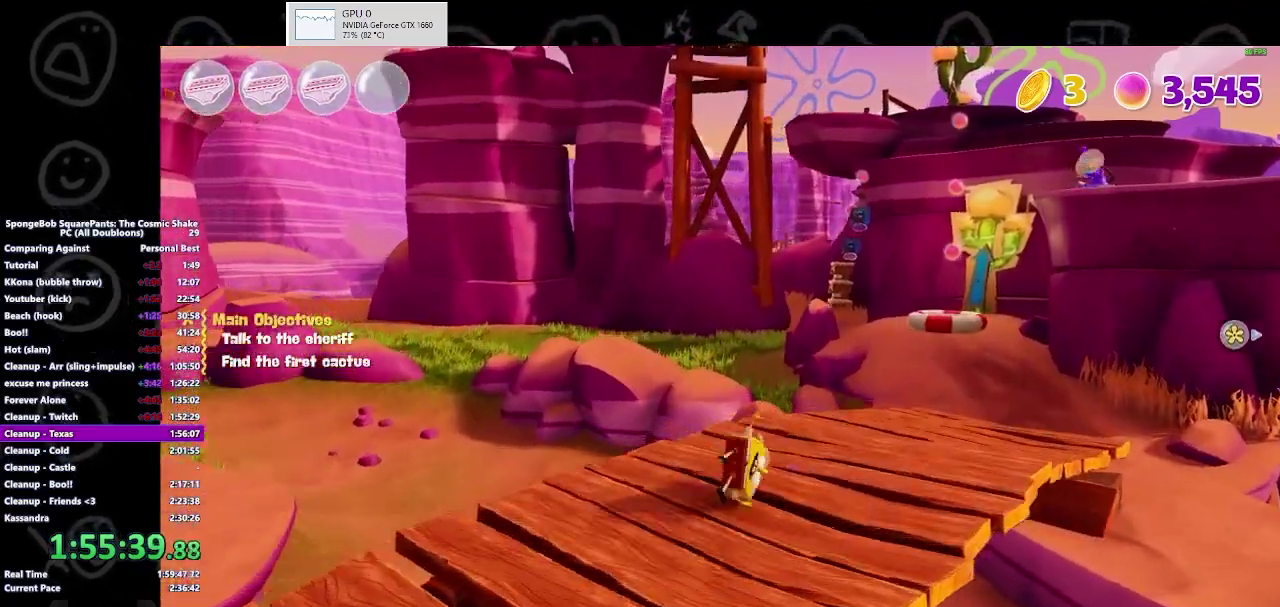
{"buttons": ["A"], "left_stick": "up-right", "right_stick": "center", "events": [[67, "B", "up"], [367, "A", "down"]]}
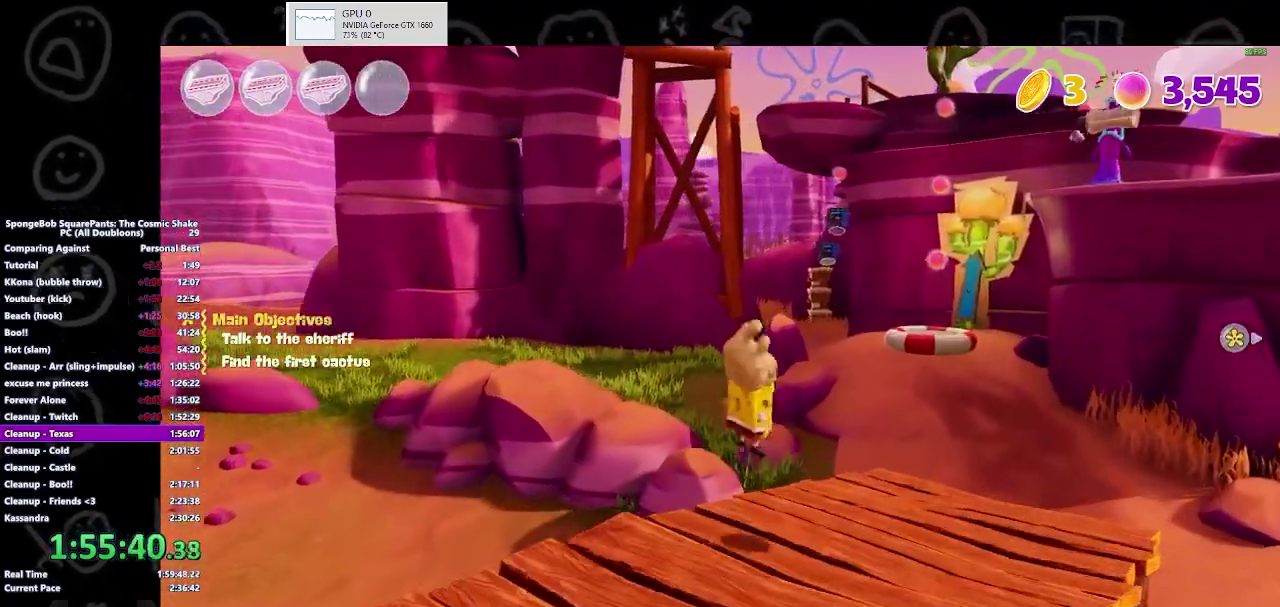
{"buttons": [], "left_stick": "up-right", "right_stick": "center", "events": [[33, "A", "up"]]}
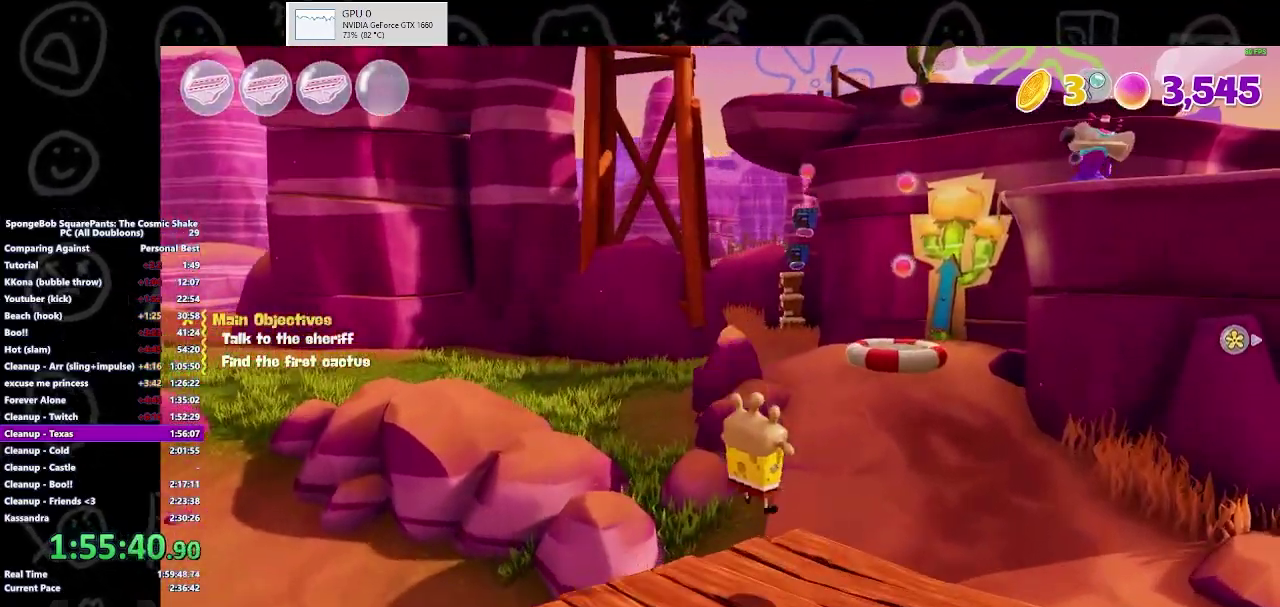
{"buttons": [], "left_stick": "up-right", "right_stick": "center", "events": [[233, "B", "down"], [400, "B", "up"]]}
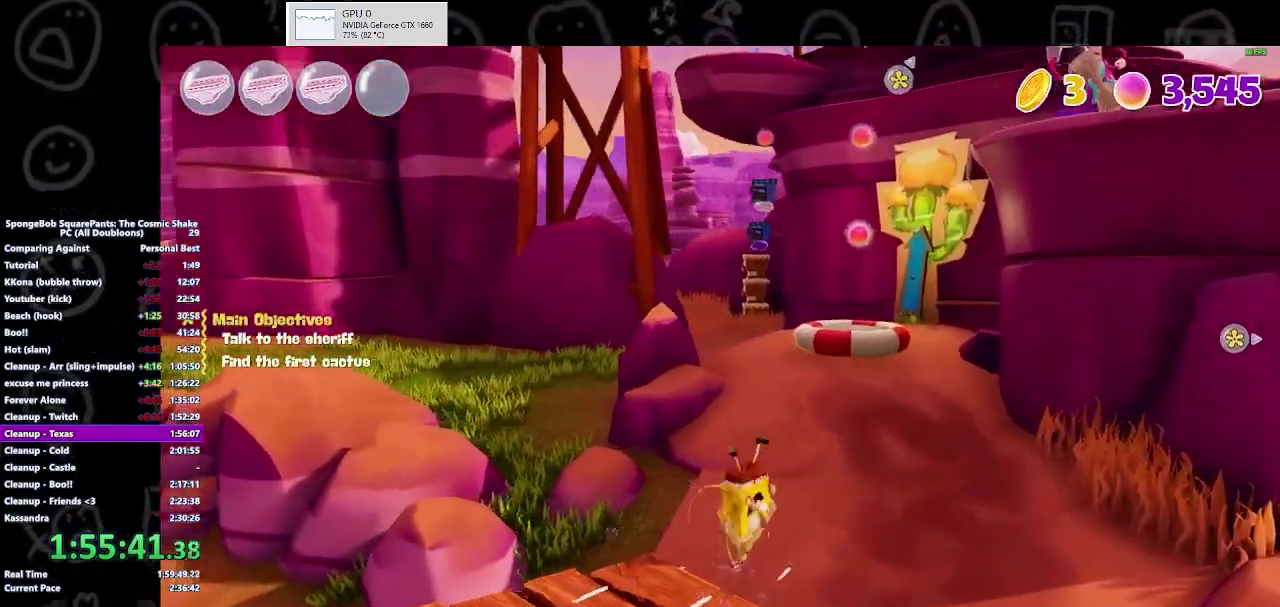
{"buttons": [], "left_stick": "up-right", "right_stick": "center", "events": [[200, "A", "down"], [333, "A", "up"]]}
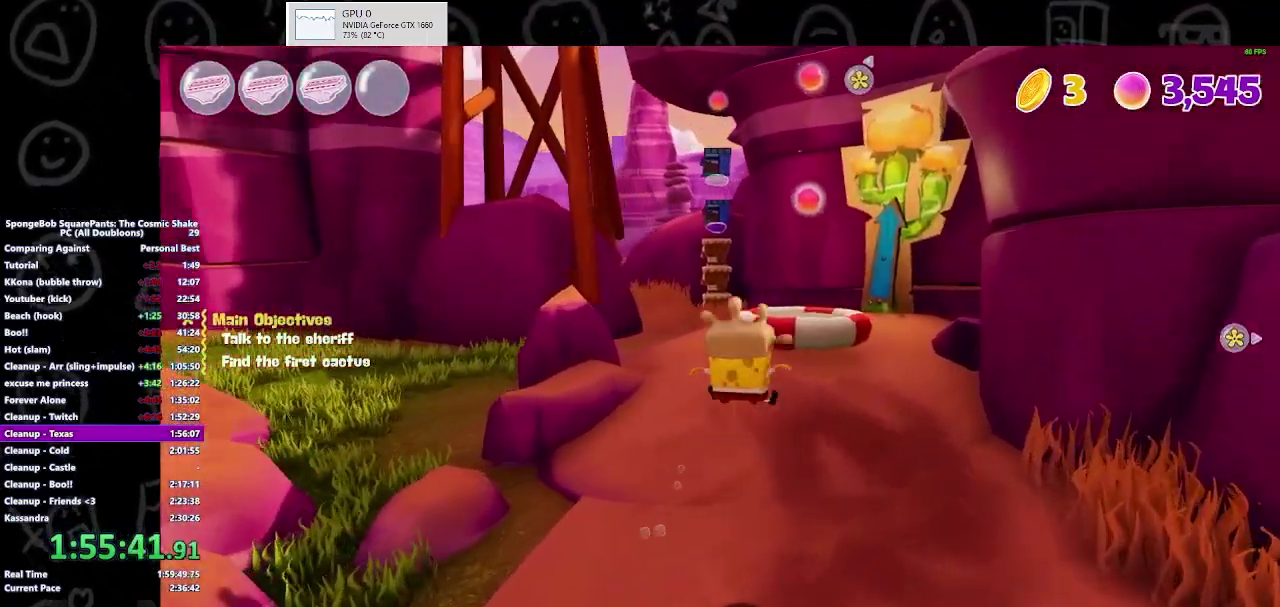
{"buttons": [], "left_stick": "up", "right_stick": "center", "events": [[367, "left_stick", "up"]]}
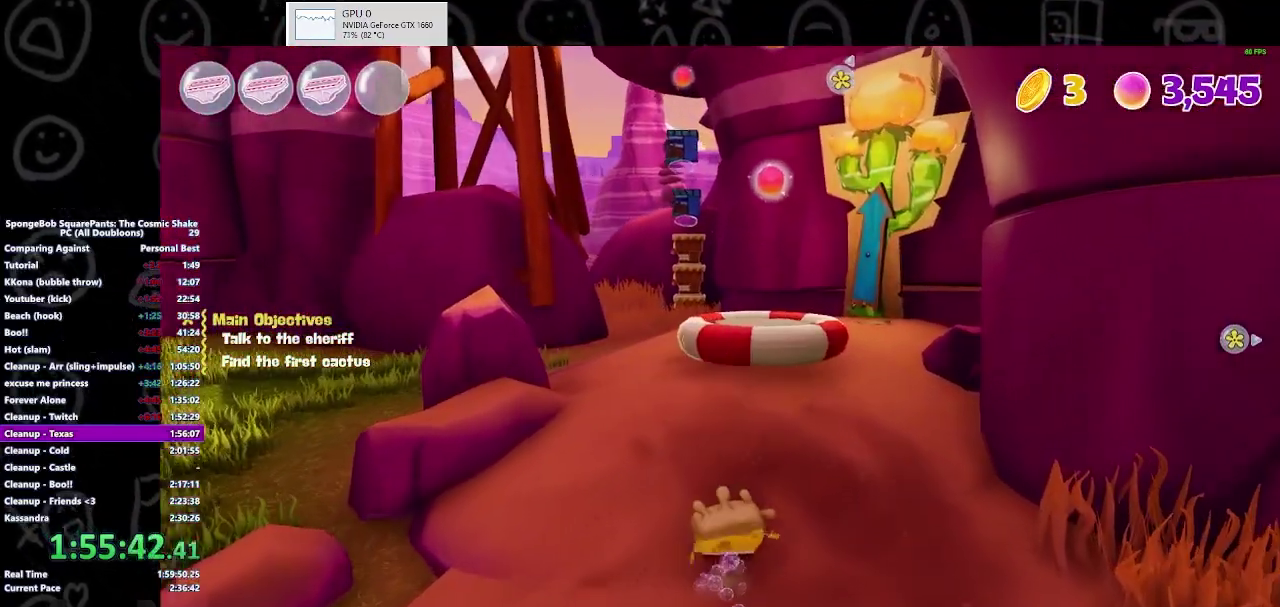
{"buttons": [], "left_stick": "up", "right_stick": "center", "events": [[67, "B", "down"], [233, "B", "up"], [367, "A", "down"], [467, "A", "up"]]}
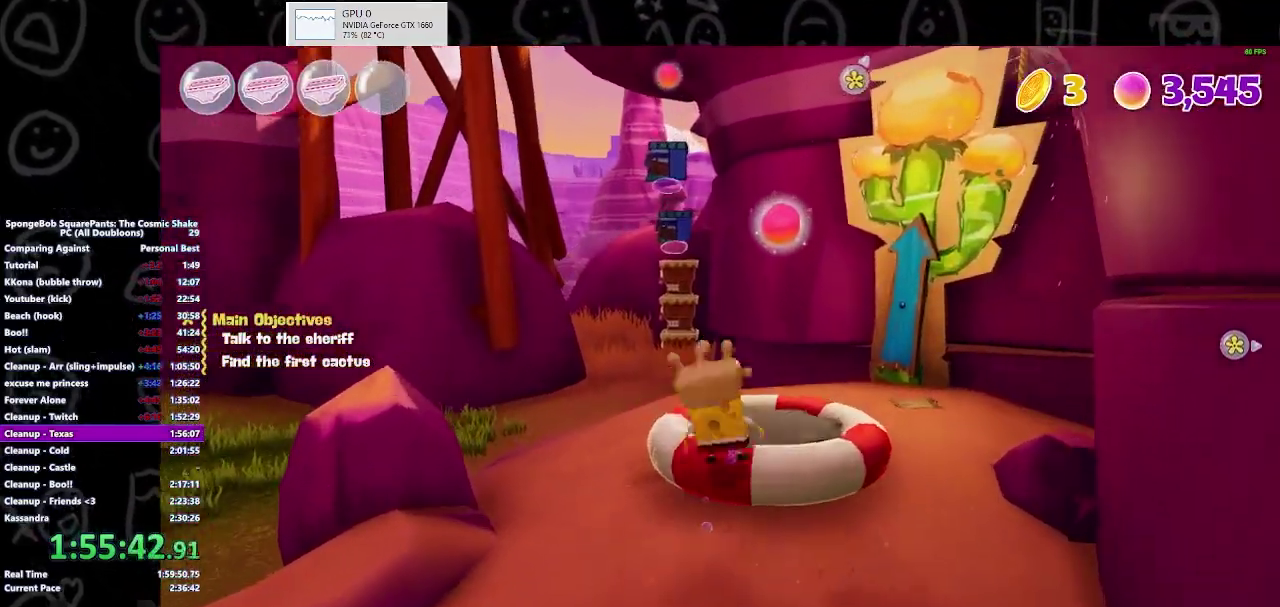
{"buttons": [], "left_stick": "up-right", "right_stick": "center", "events": [[167, "left_stick", "up-right"]]}
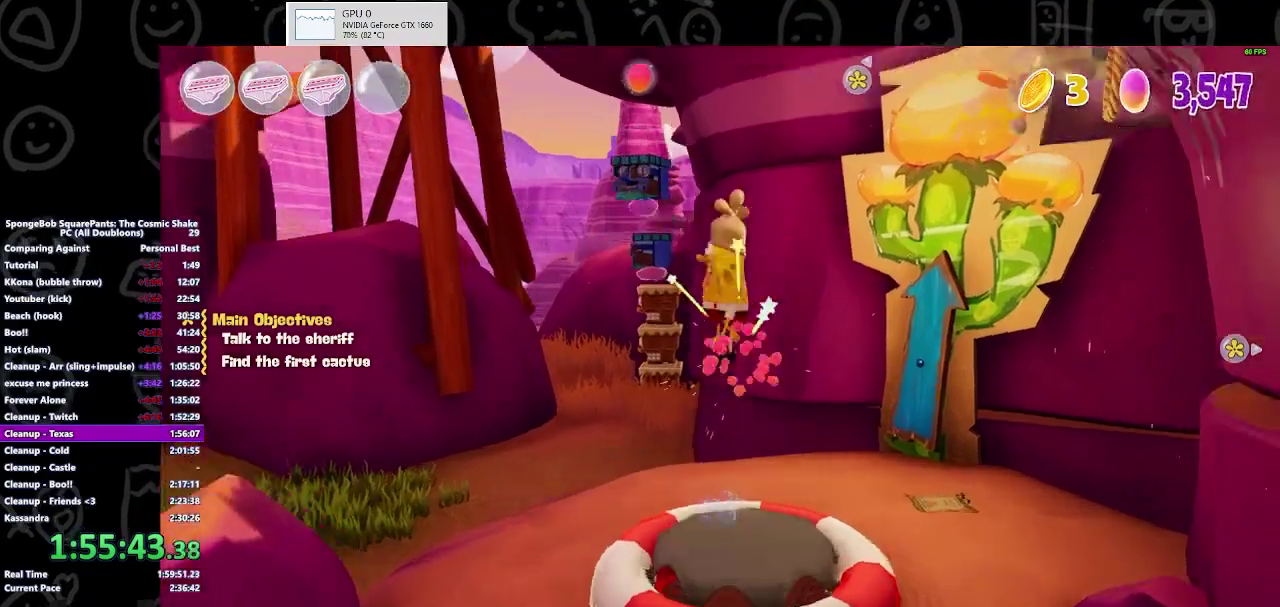
{"buttons": ["A"], "left_stick": "right", "right_stick": "center", "events": [[100, "left_stick", "center"], [233, "left_stick", "right"], [500, "A", "down"]]}
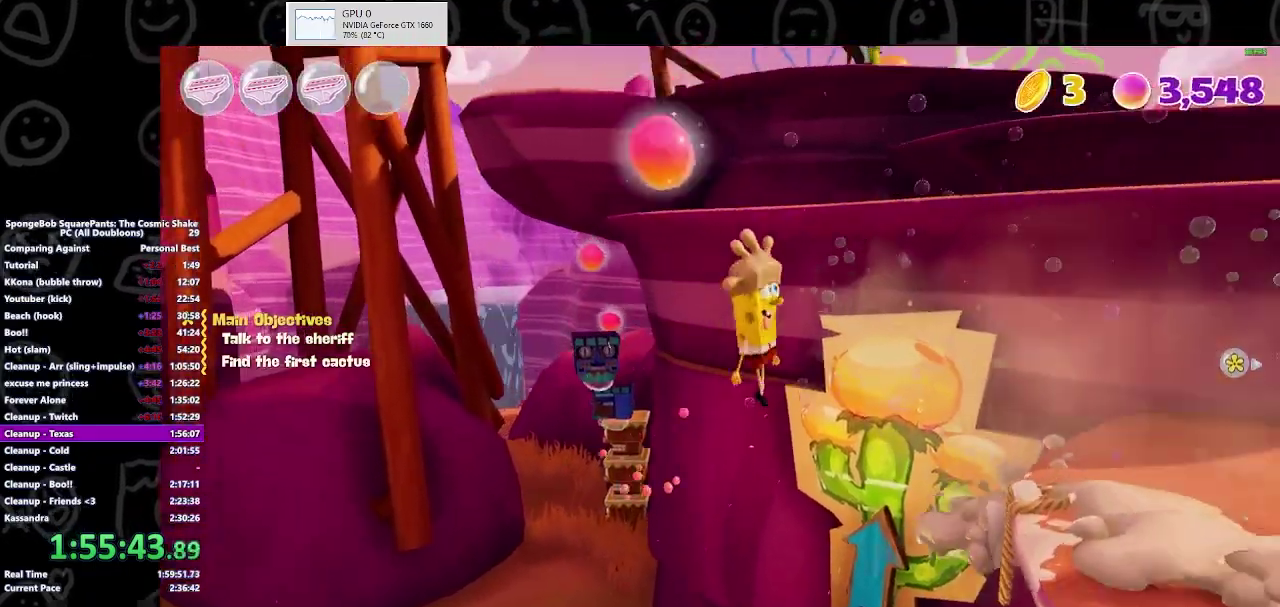
{"buttons": ["A"], "left_stick": "up-right", "right_stick": "center", "events": [[67, "left_stick", "up-right"], [267, "A", "up"], [400, "A", "down"]]}
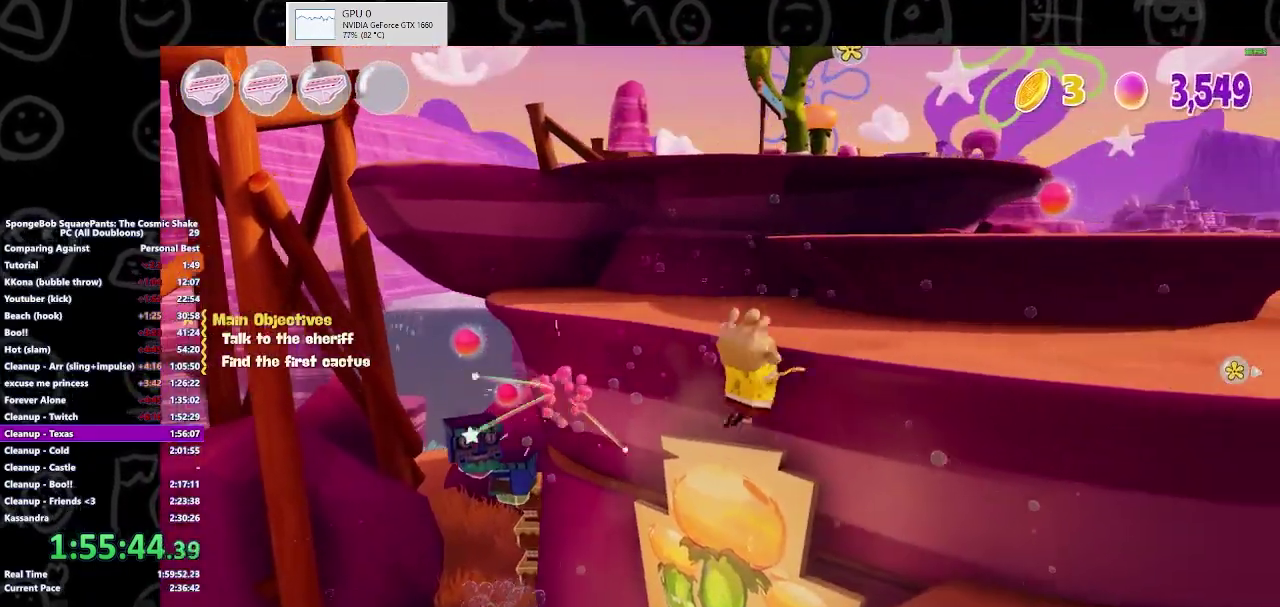
{"buttons": [], "left_stick": "up", "right_stick": "center", "events": [[233, "A", "up"], [433, "left_stick", "up"]]}
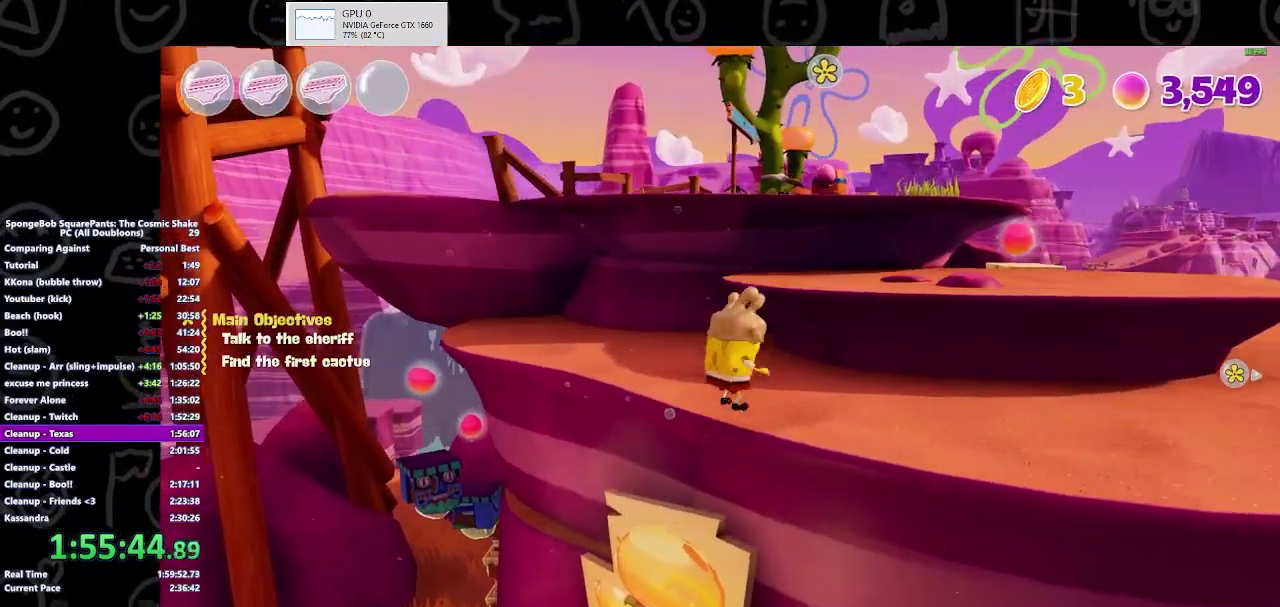
{"buttons": ["A"], "left_stick": "up", "right_stick": "center", "events": [[167, "B", "down"], [200, "left_stick", "up-left"], [300, "B", "up"], [467, "A", "down"], [467, "left_stick", "up"]]}
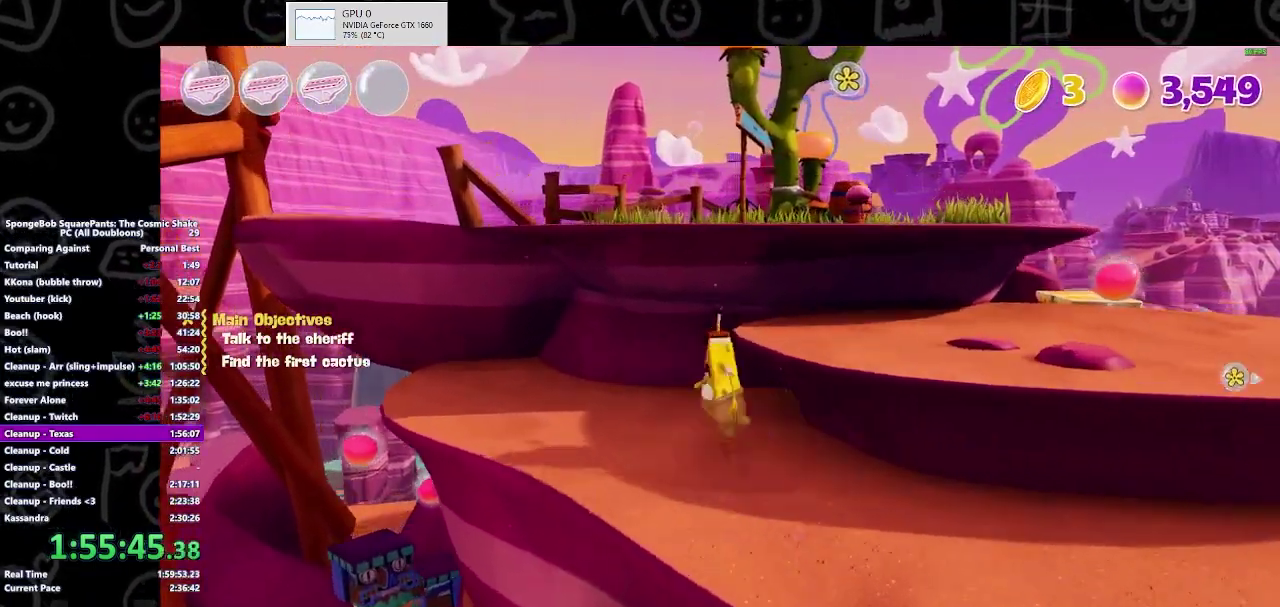
{"buttons": [], "left_stick": "up-right", "right_stick": "center", "events": [[100, "A", "up"], [200, "A", "down"], [233, "left_stick", "up-right"], [367, "A", "up"]]}
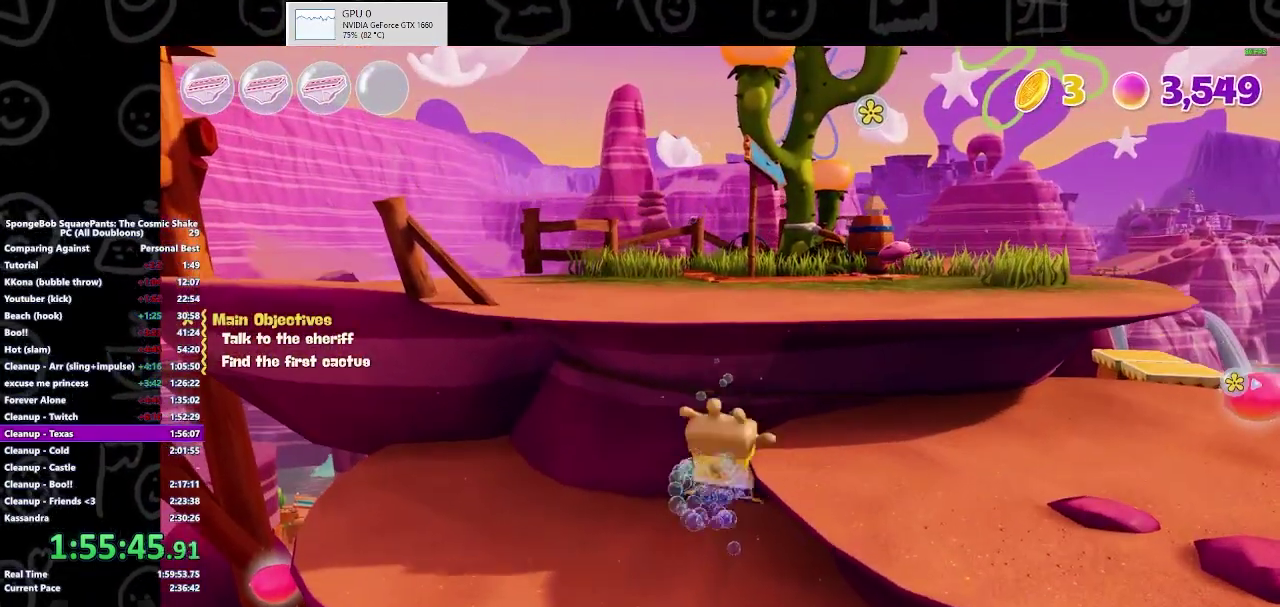
{"buttons": ["A"], "left_stick": "down", "right_stick": "center", "events": [[133, "left_stick", "down-right"], [267, "left_stick", "down"], [433, "A", "down"]]}
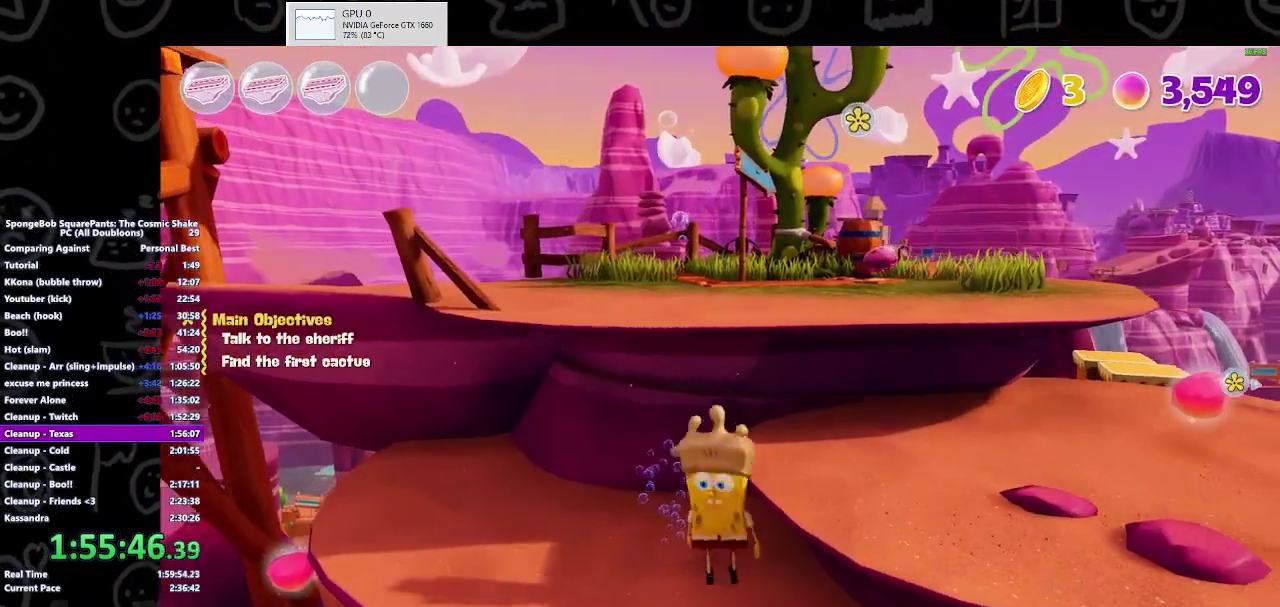
{"buttons": [], "left_stick": "up", "right_stick": "center", "events": [[67, "left_stick", "up"], [100, "A", "up"], [200, "A", "down"], [367, "A", "up"]]}
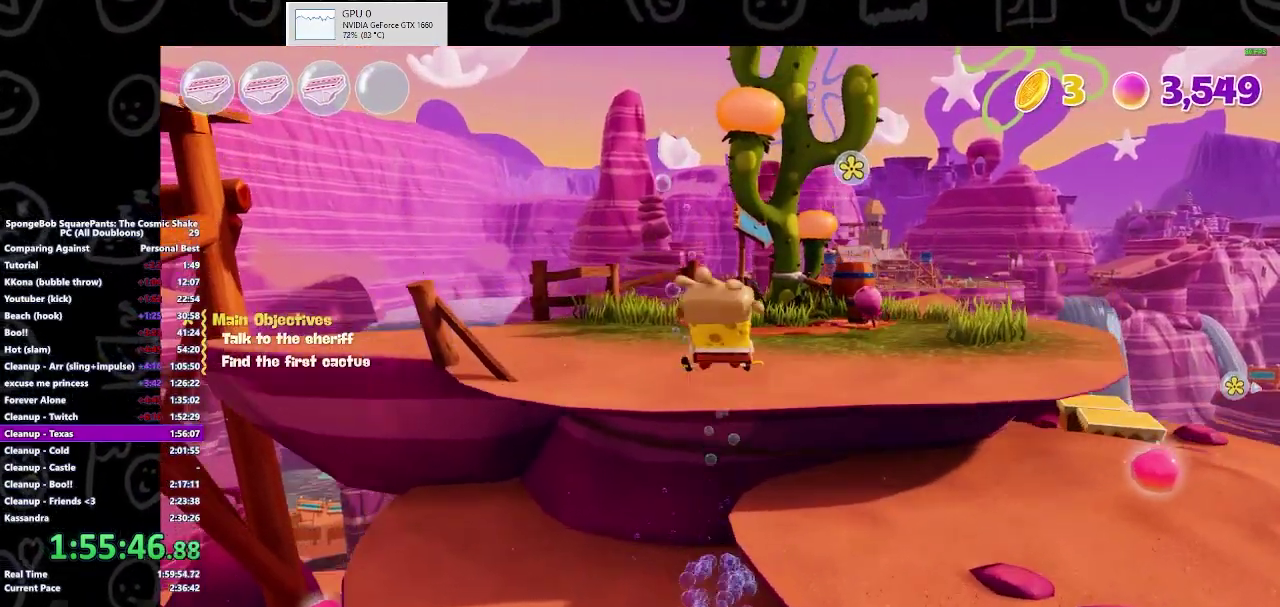
{"buttons": ["B"], "left_stick": "up-right", "right_stick": "center", "events": [[400, "left_stick", "up-right"], [433, "B", "down"]]}
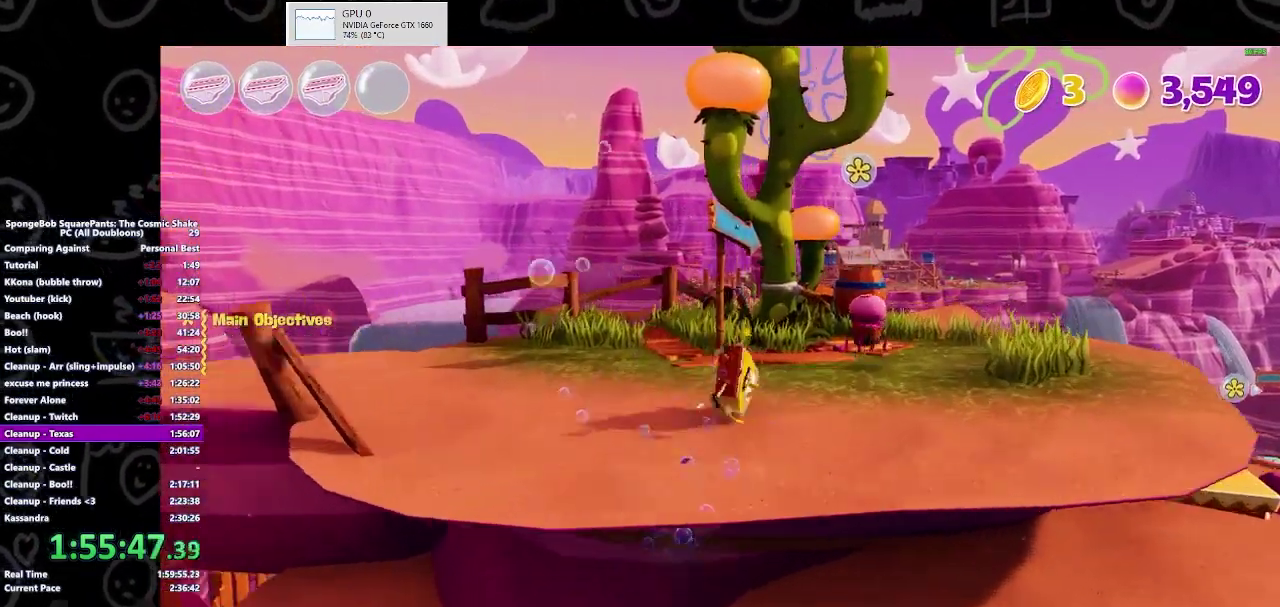
{"buttons": [], "left_stick": "up", "right_stick": "center", "events": [[33, "B", "up"], [200, "X", "down"], [233, "left_stick", "up"], [367, "X", "up"]]}